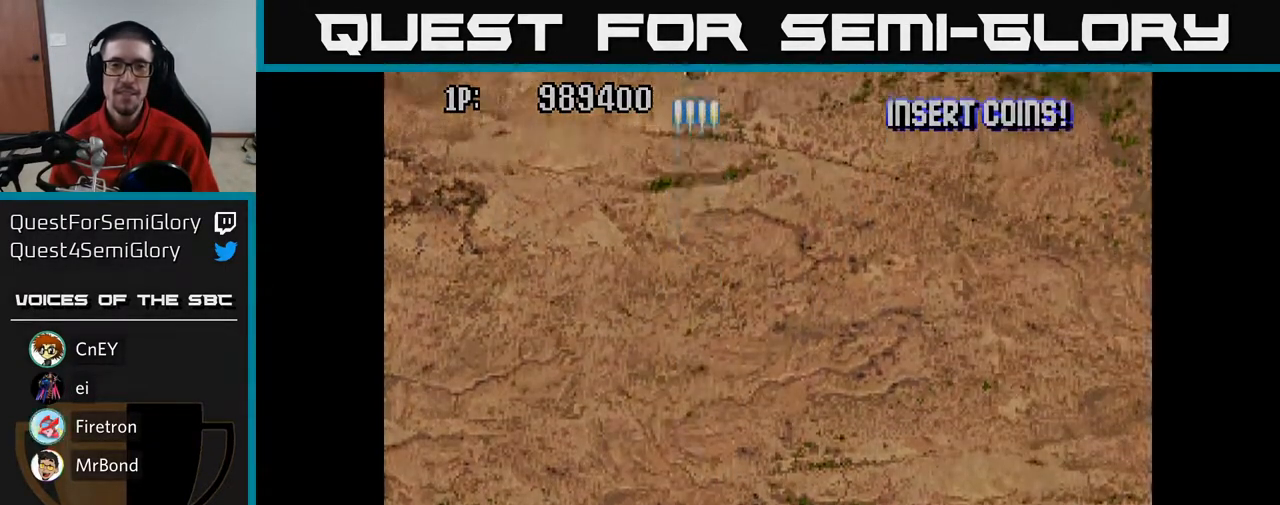
Gameplay with a controller (Xbox layout); each line is a JSON object with the inputs held at the frame after it. "events" lists button and stick changes between this image and that frame as [ms after this image, input, new state], when the widget could be followed in between.
{"buttons": ["A"], "left_stick": "center", "right_stick": "center", "events": [[33, "DPAD_UP", "up"]]}
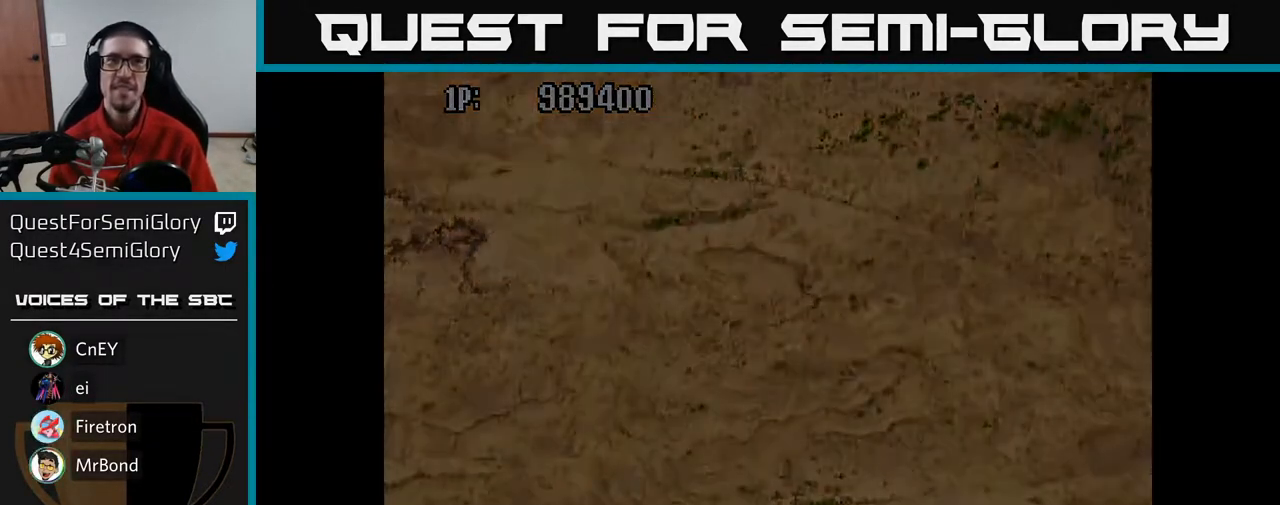
{"buttons": [], "left_stick": "center", "right_stick": "center", "events": [[167, "A", "up"]]}
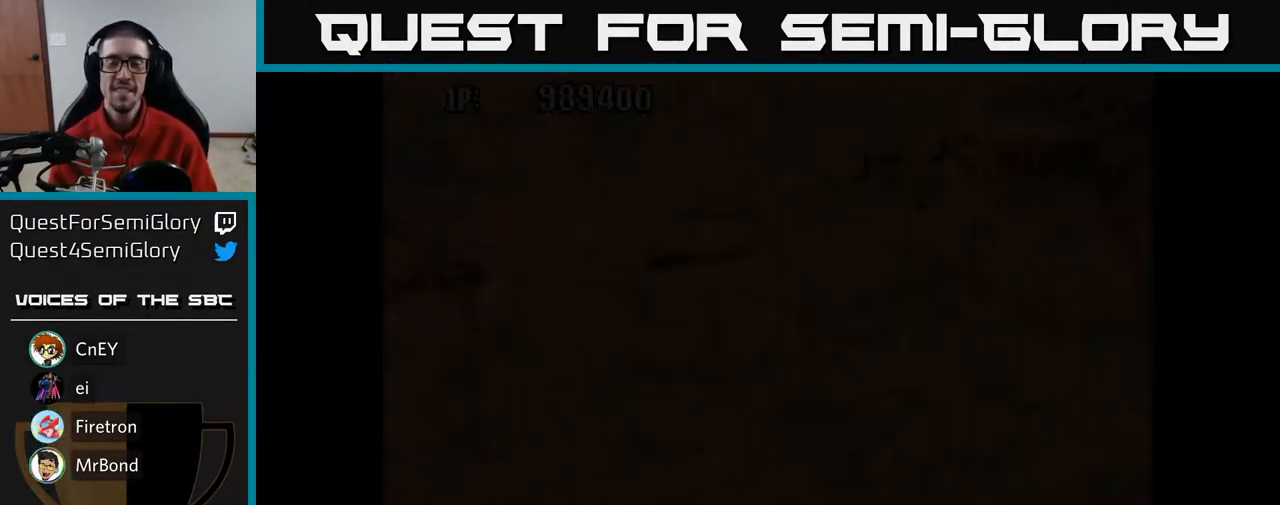
{"buttons": ["A"], "left_stick": "center", "right_stick": "center", "events": [[367, "A", "down"]]}
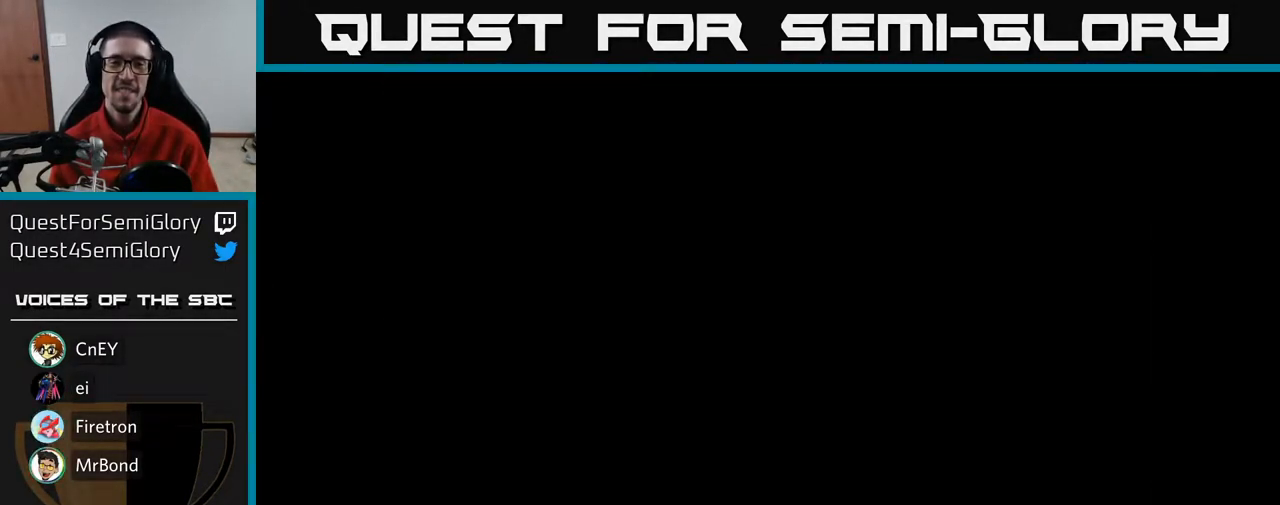
{"buttons": ["A"], "left_stick": "center", "right_stick": "center", "events": []}
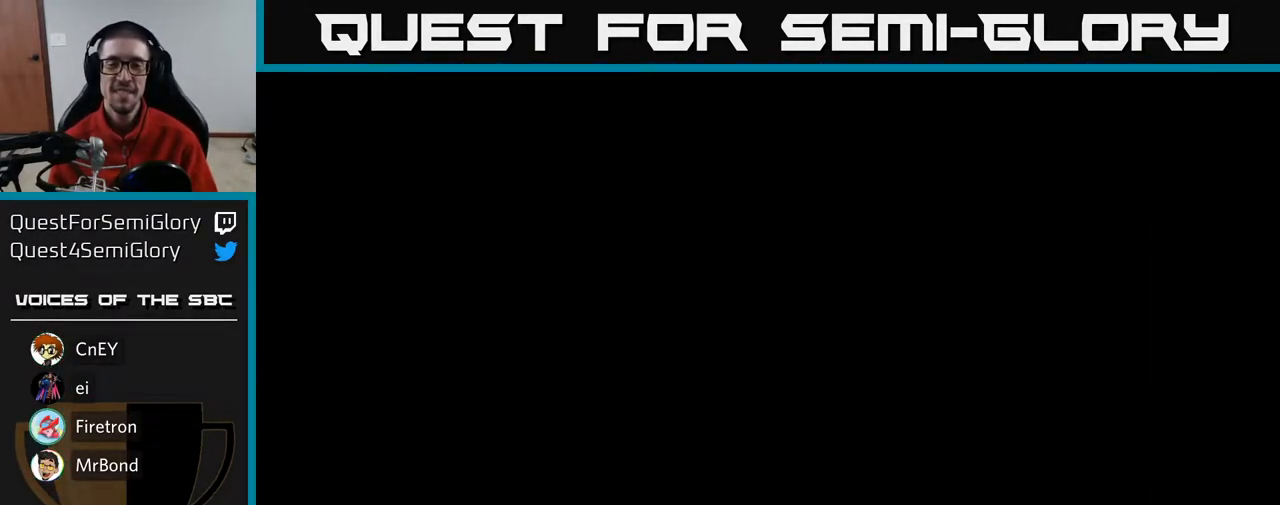
{"buttons": ["A"], "left_stick": "center", "right_stick": "center", "events": []}
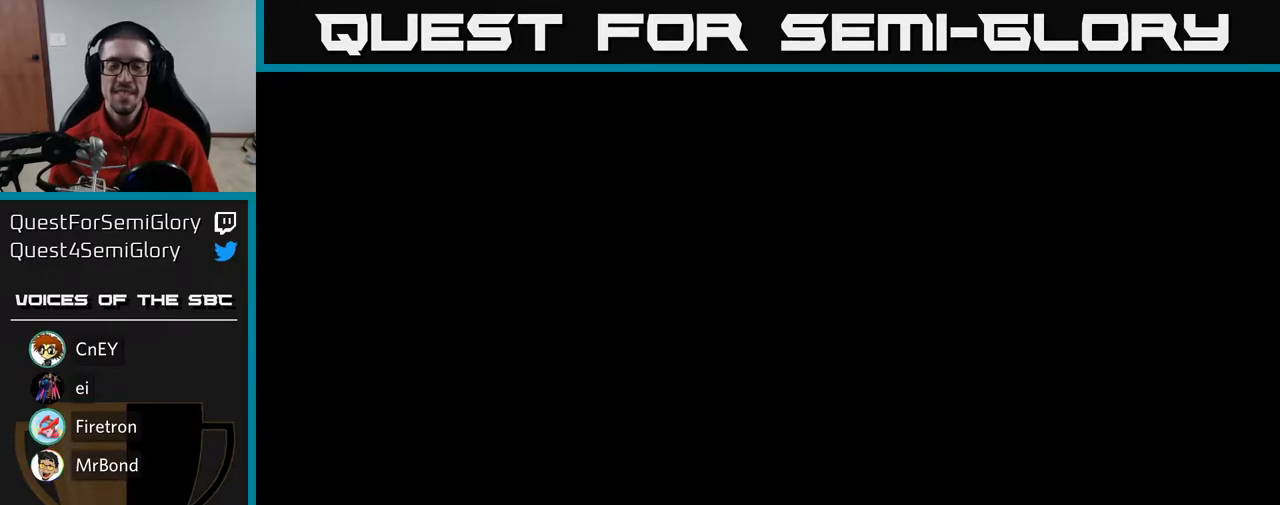
{"buttons": ["A", "DPAD_RIGHT"], "left_stick": "center", "right_stick": "center", "events": [[500, "DPAD_RIGHT", "down"]]}
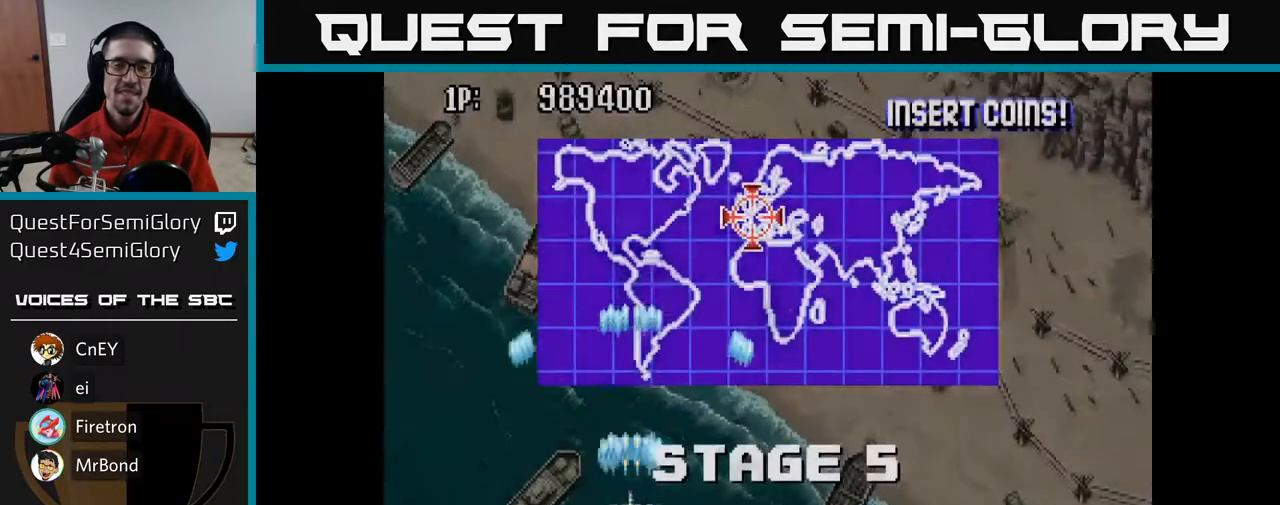
{"buttons": ["A", "DPAD_RIGHT"], "left_stick": "center", "right_stick": "center", "events": [[150, "DPAD_UP", "down"], [433, "DPAD_UP", "up"]]}
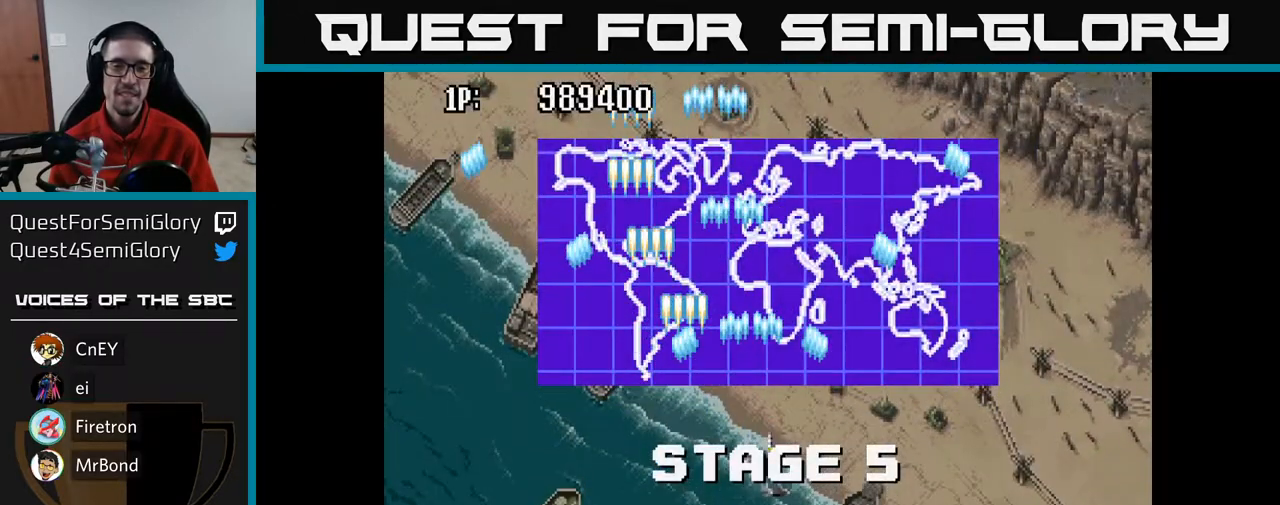
{"buttons": ["A", "DPAD_DOWN"], "left_stick": "center", "right_stick": "center", "events": [[33, "DPAD_DOWN", "down"], [50, "DPAD_RIGHT", "up"]]}
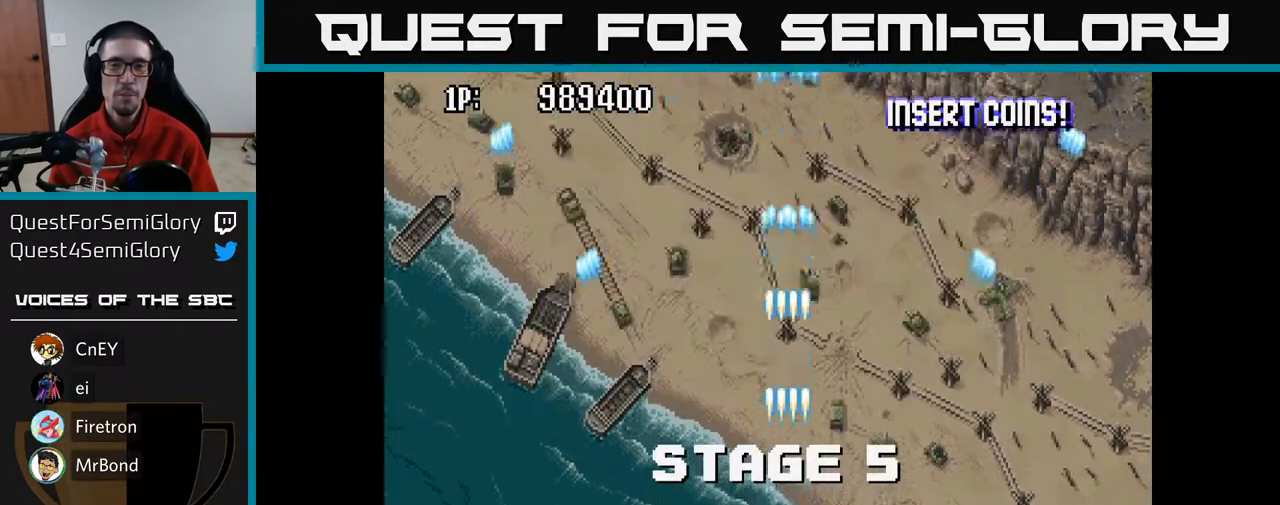
{"buttons": ["A", "DPAD_RIGHT"], "left_stick": "center", "right_stick": "center", "events": [[33, "DPAD_DOWN", "up"], [117, "DPAD_LEFT", "down"], [117, "DPAD_UP", "down"], [333, "DPAD_LEFT", "up"], [400, "DPAD_RIGHT", "down"], [417, "DPAD_UP", "up"]]}
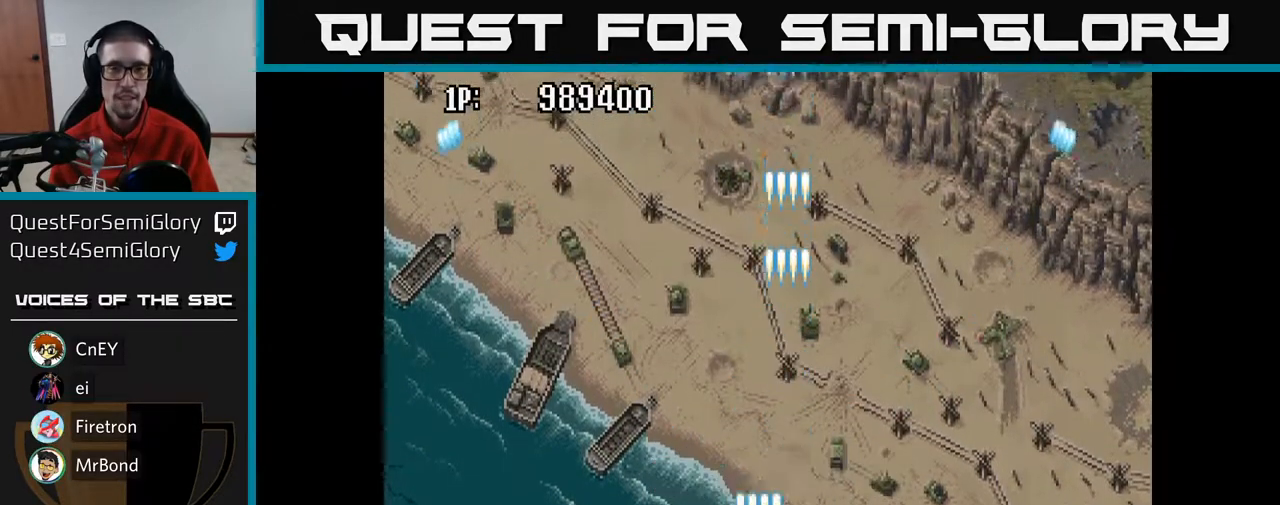
{"buttons": ["A", "DPAD_UP", "DPAD_LEFT"], "left_stick": "center", "right_stick": "center", "events": [[83, "DPAD_DOWN", "down"], [117, "DPAD_RIGHT", "up"], [283, "DPAD_DOWN", "up"], [350, "DPAD_LEFT", "down"], [350, "DPAD_UP", "down"]]}
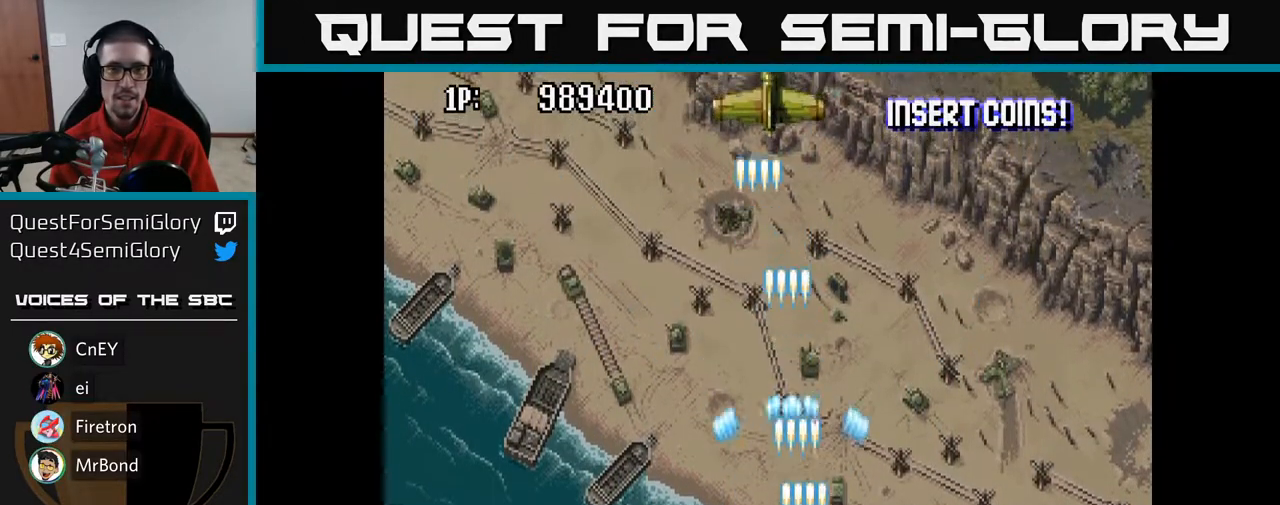
{"buttons": ["A", "DPAD_UP"], "left_stick": "center", "right_stick": "center", "events": [[167, "DPAD_LEFT", "up"]]}
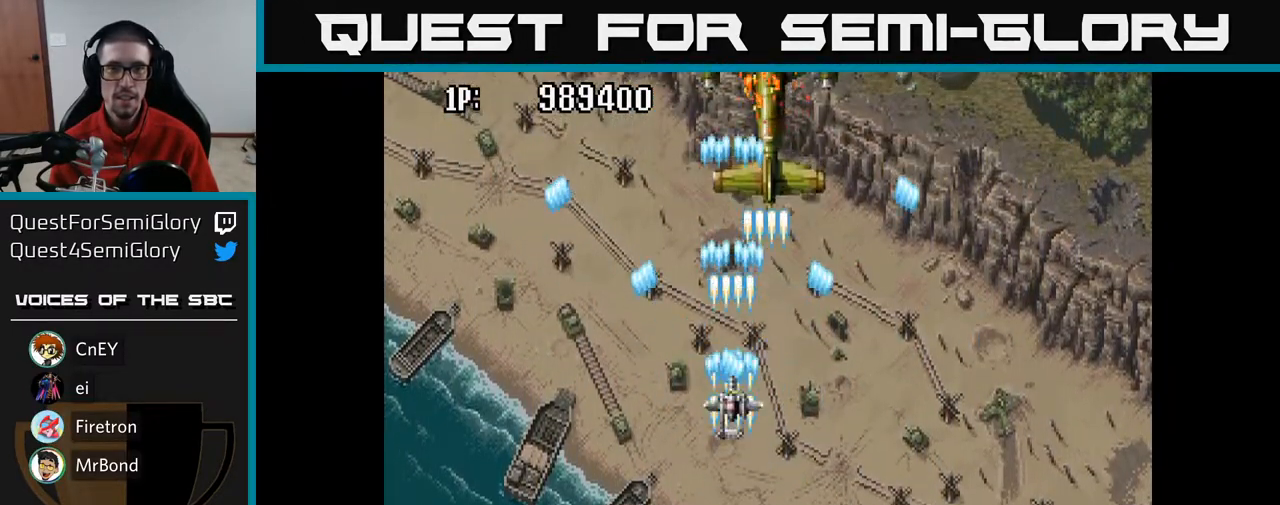
{"buttons": ["A"], "left_stick": "center", "right_stick": "center", "events": [[233, "DPAD_UP", "up"], [250, "DPAD_RIGHT", "down"], [267, "DPAD_DOWN", "down"], [267, "DPAD_RIGHT", "up"], [367, "DPAD_DOWN", "up"]]}
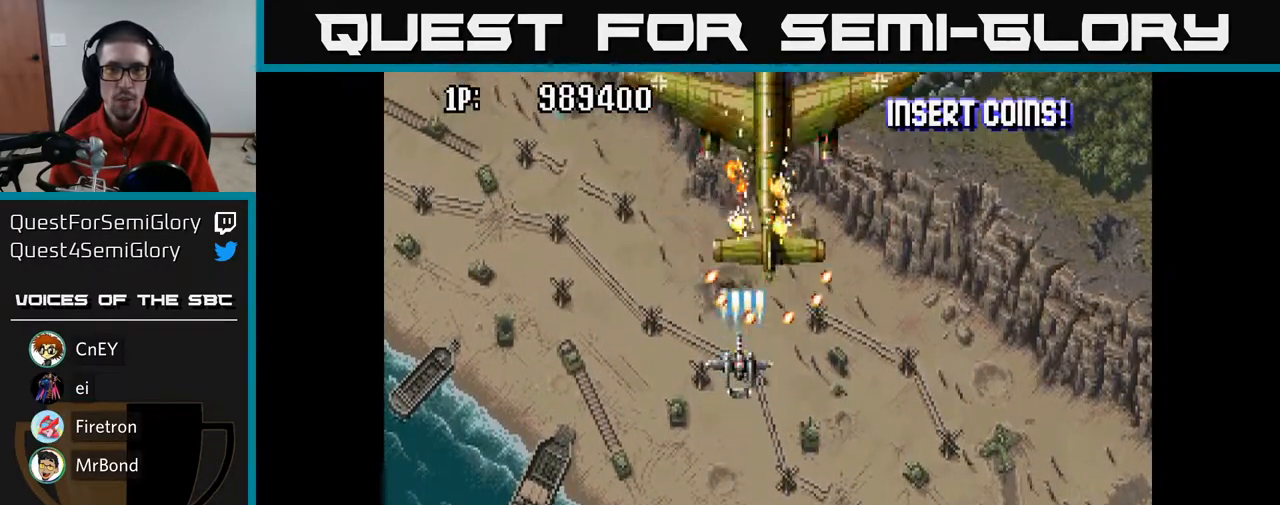
{"buttons": ["A"], "left_stick": "center", "right_stick": "center", "events": [[67, "DPAD_DOWN", "down"], [500, "DPAD_DOWN", "up"]]}
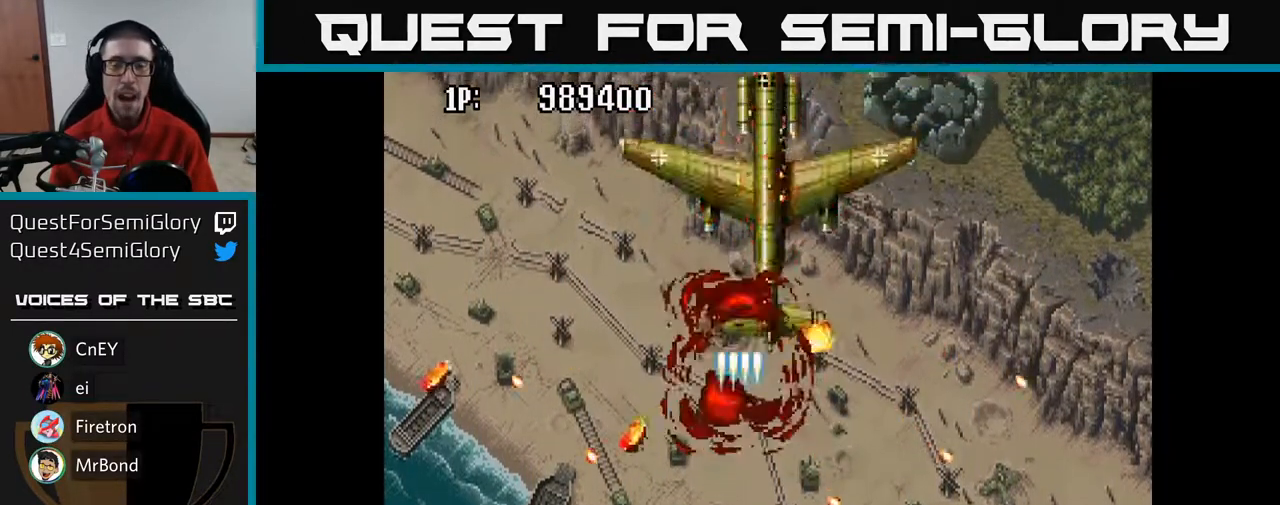
{"buttons": ["A"], "left_stick": "center", "right_stick": "center", "events": [[50, "DPAD_LEFT", "down"], [67, "DPAD_UP", "down"], [150, "DPAD_LEFT", "up"], [200, "DPAD_UP", "up"], [217, "DPAD_RIGHT", "down"], [367, "DPAD_RIGHT", "up"]]}
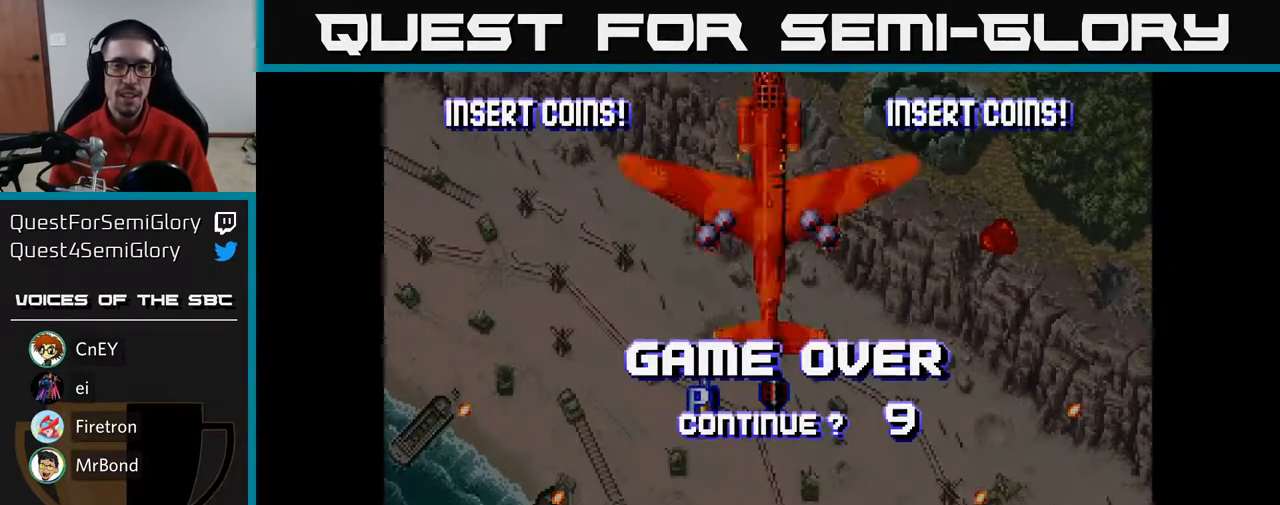
{"buttons": [], "left_stick": "center", "right_stick": "center", "events": [[333, "A", "up"]]}
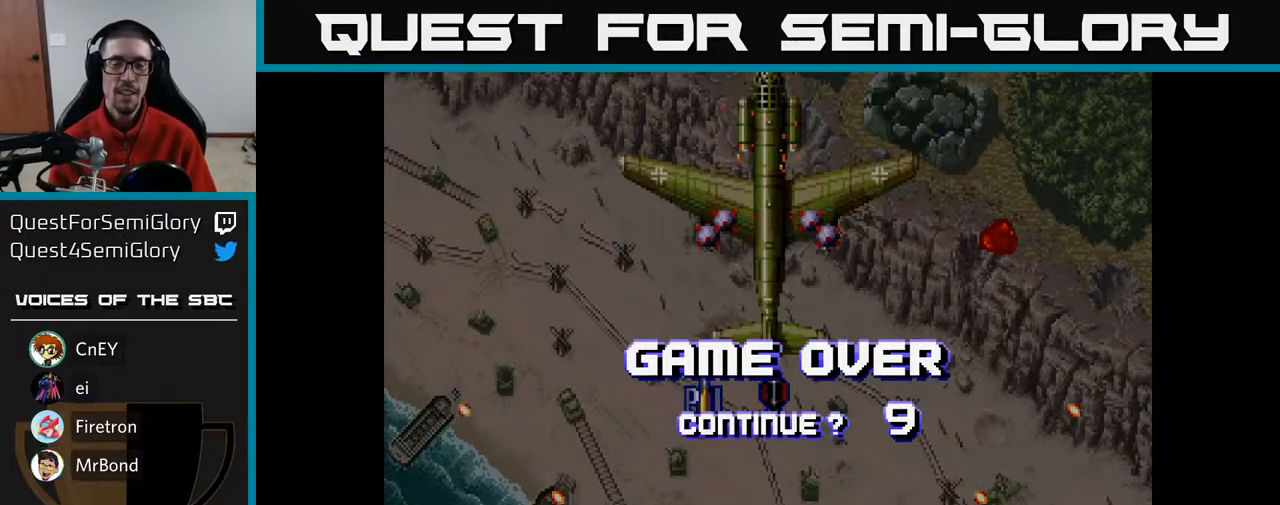
{"buttons": [], "left_stick": "center", "right_stick": "center", "events": []}
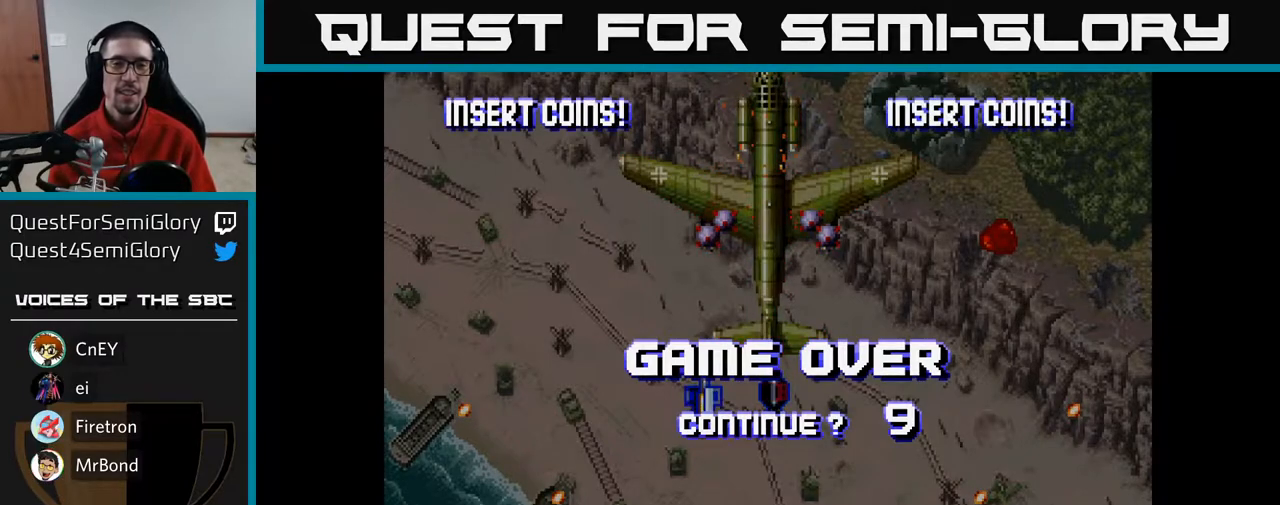
{"buttons": [], "left_stick": "center", "right_stick": "center", "events": [[67, "L3", "down"], [217, "L3", "up"], [250, "left_stick", "left"], [317, "left_stick", "center"]]}
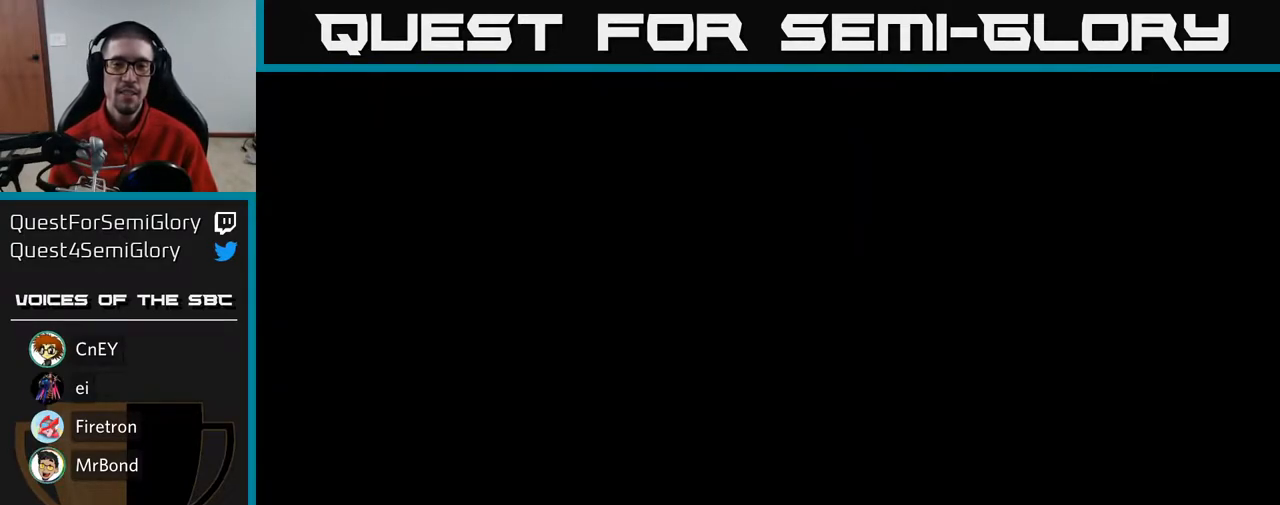
{"buttons": [], "left_stick": "center", "right_stick": "center", "events": []}
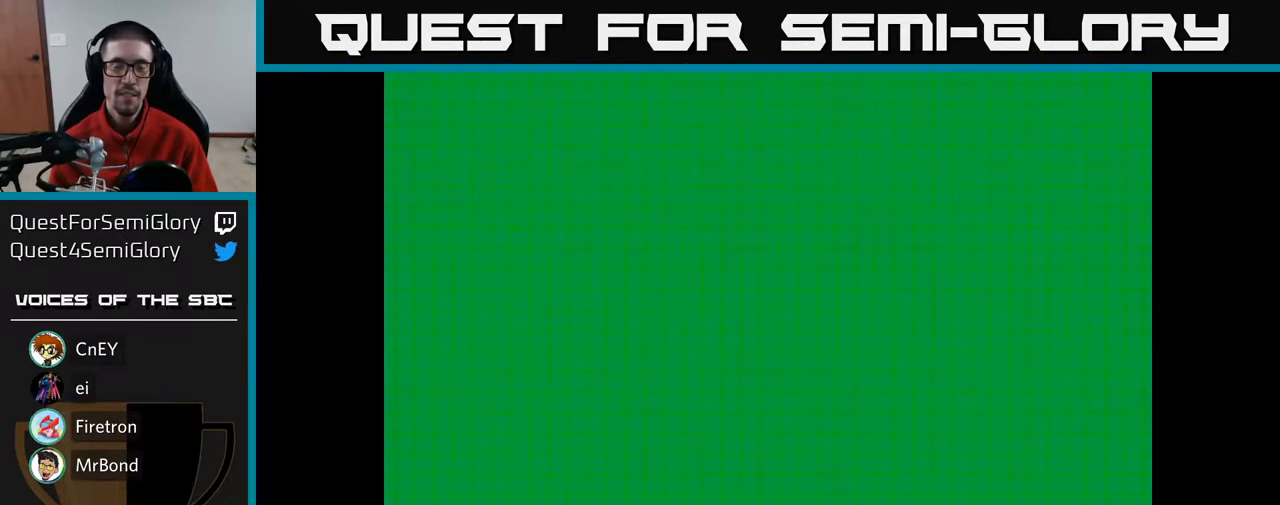
{"buttons": [], "left_stick": "center", "right_stick": "center", "events": []}
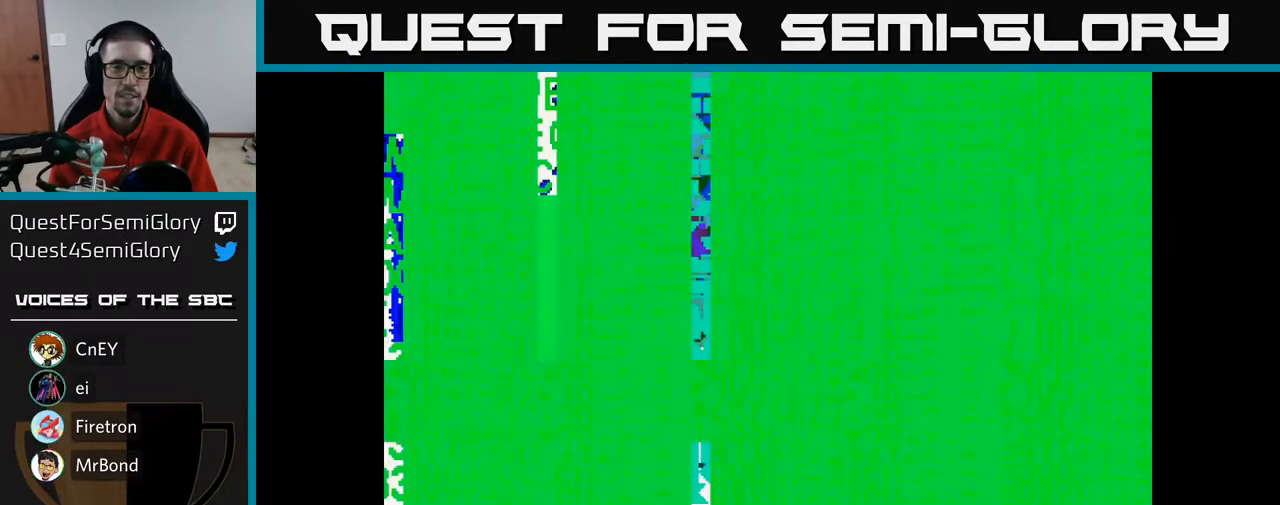
{"buttons": [], "left_stick": "center", "right_stick": "center", "events": []}
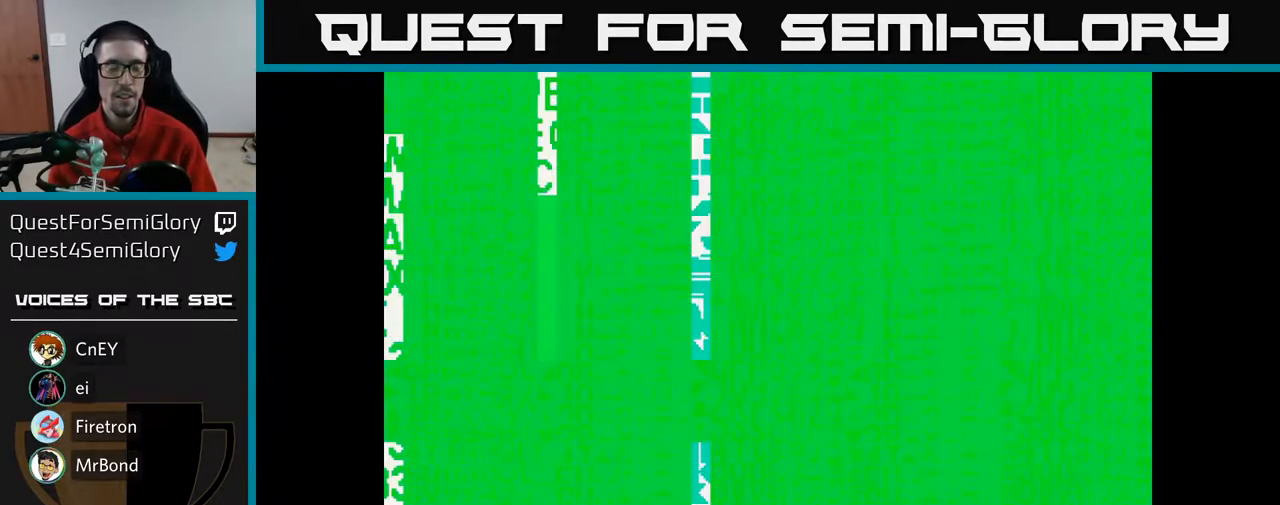
{"buttons": [], "left_stick": "center", "right_stick": "center", "events": []}
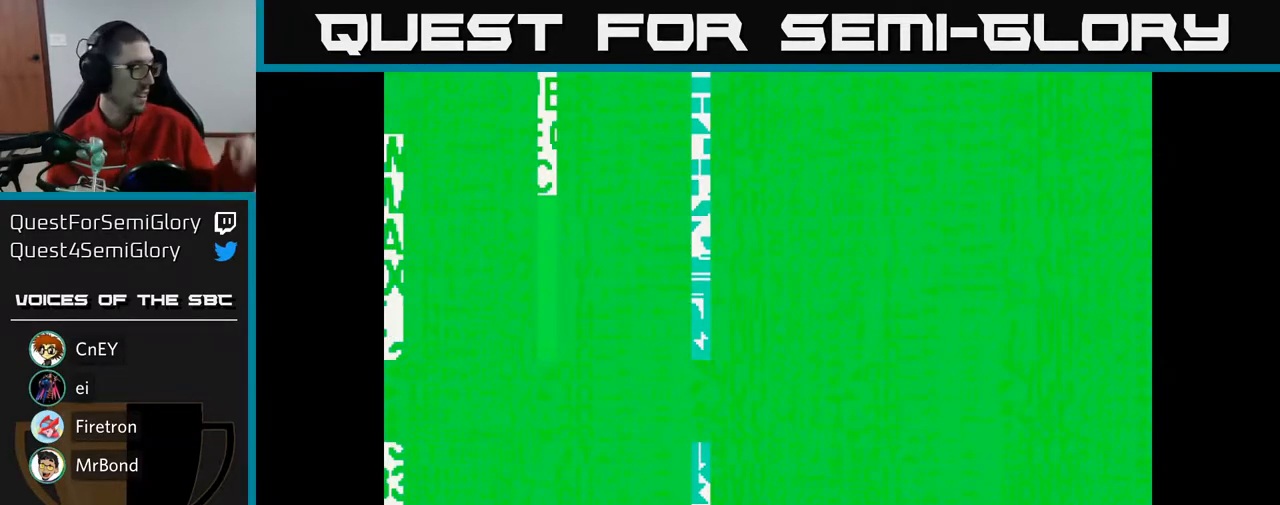
{"buttons": [], "left_stick": "center", "right_stick": "center", "events": []}
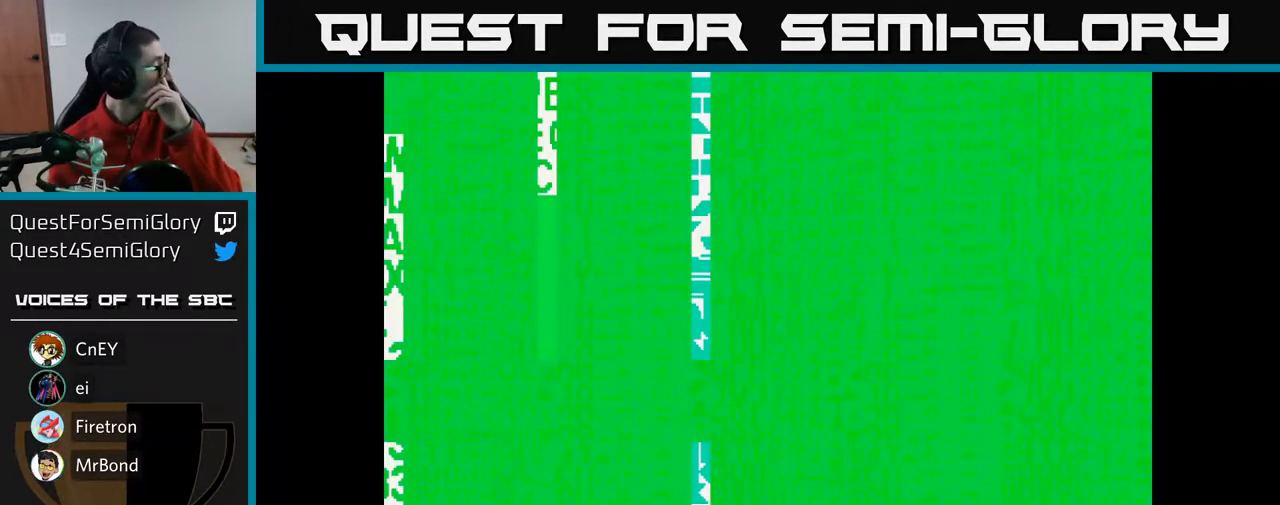
{"buttons": [], "left_stick": "center", "right_stick": "center", "events": []}
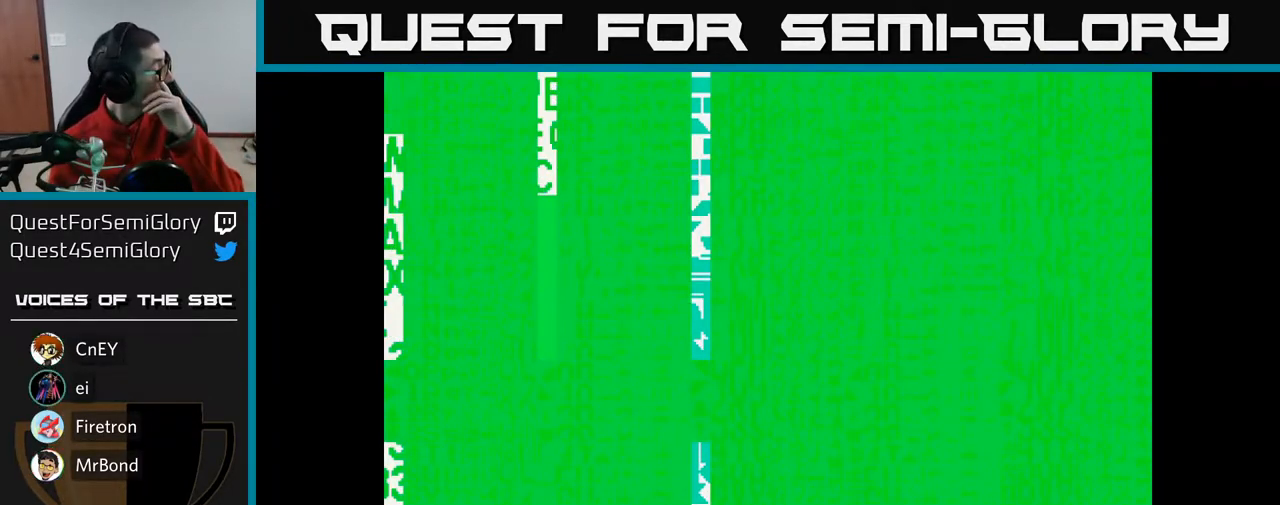
{"buttons": [], "left_stick": "center", "right_stick": "center", "events": []}
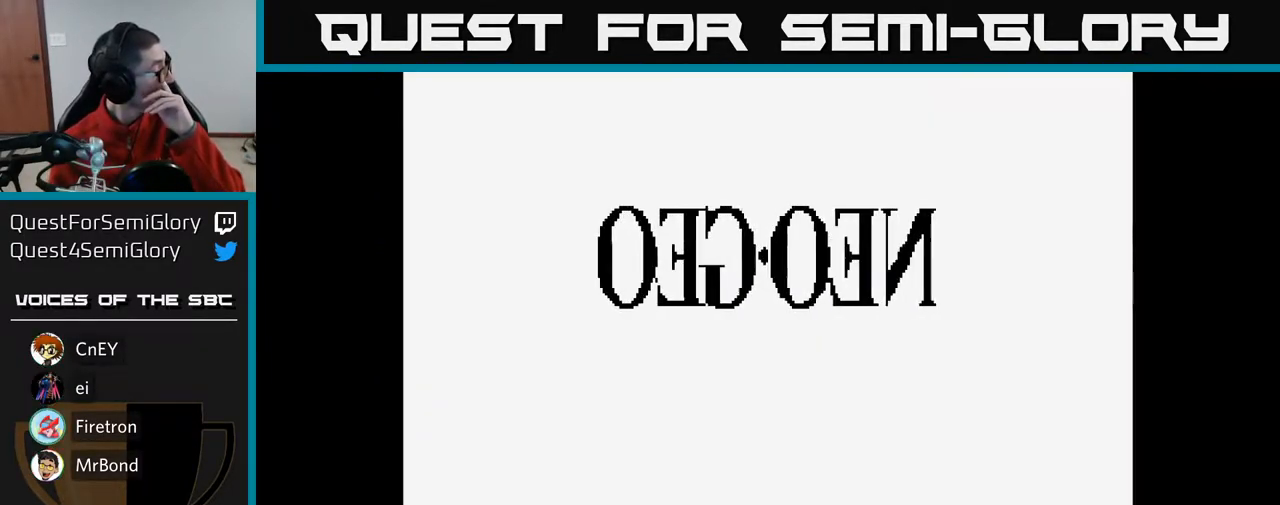
{"buttons": [], "left_stick": "center", "right_stick": "center", "events": []}
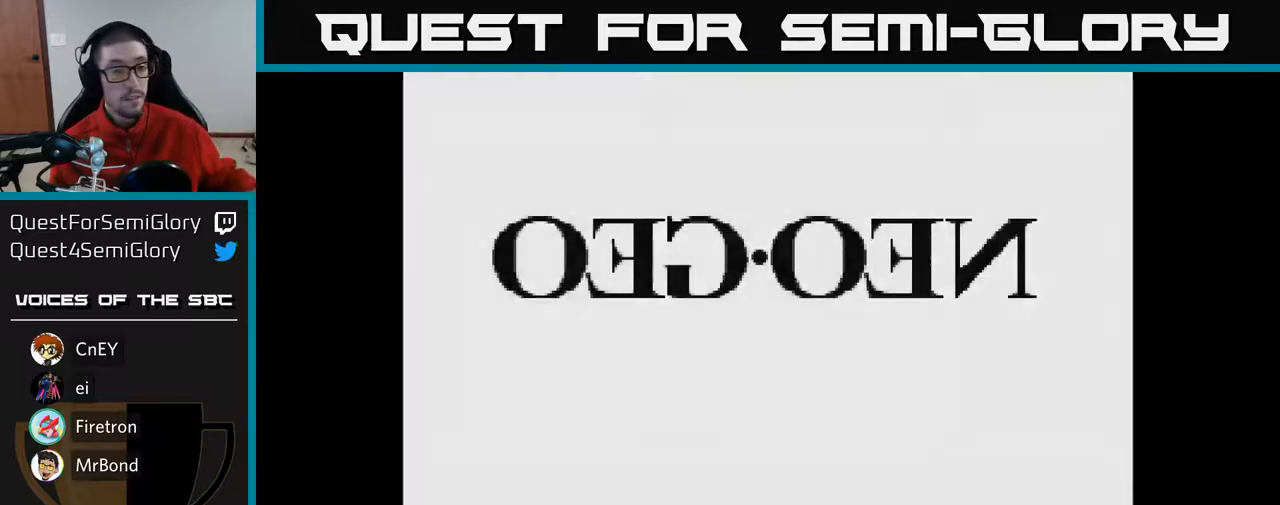
{"buttons": [], "left_stick": "center", "right_stick": "center", "events": []}
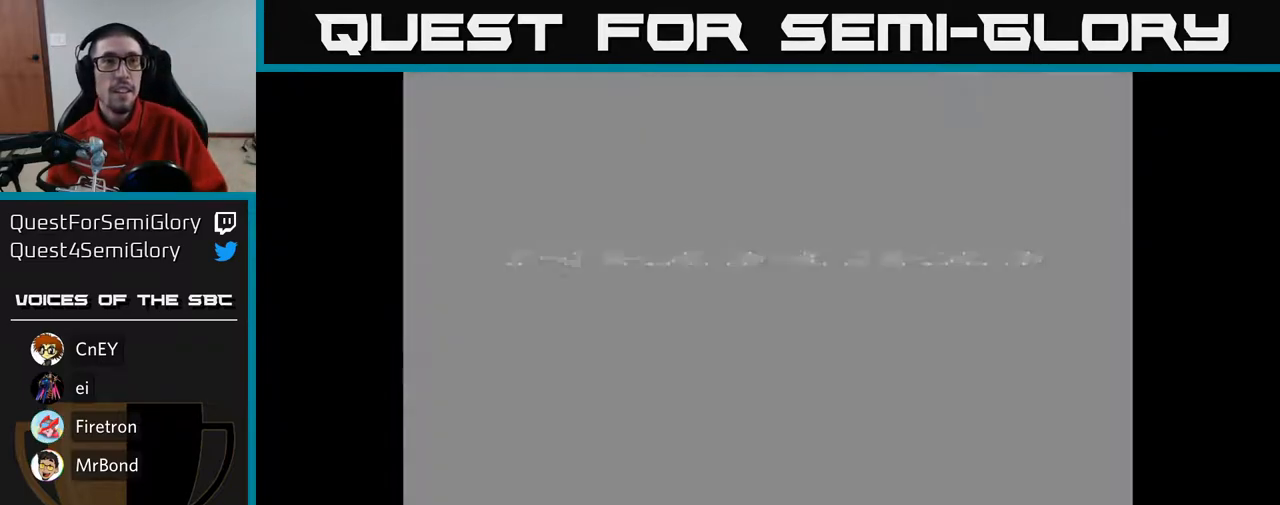
{"buttons": [], "left_stick": "center", "right_stick": "center", "events": [[133, "L3", "down"], [250, "L3", "up"], [267, "left_stick", "up-left"], [350, "left_stick", "center"]]}
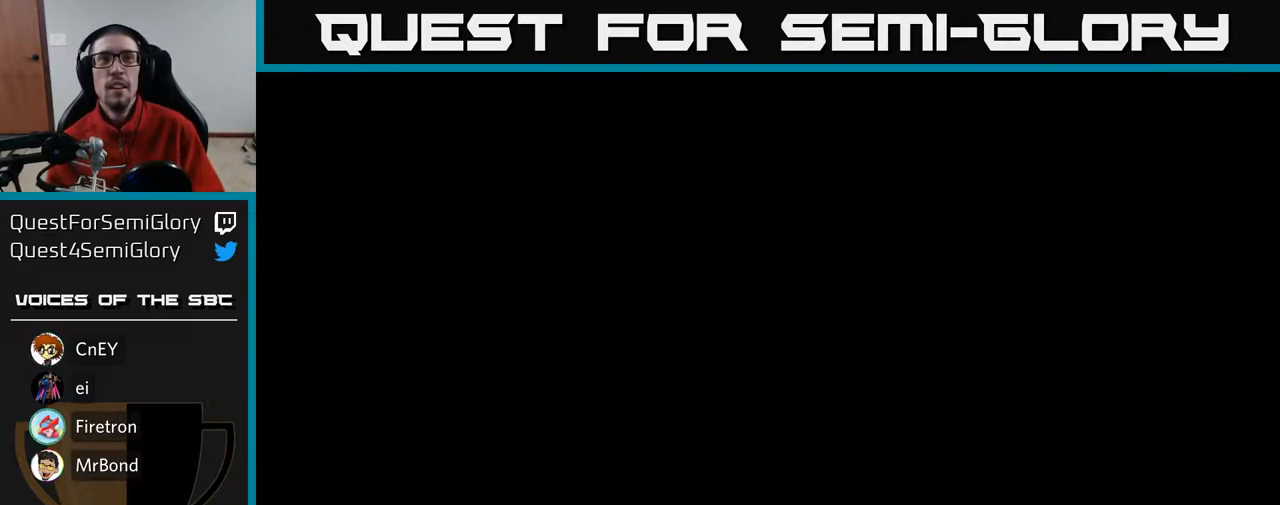
{"buttons": [], "left_stick": "center", "right_stick": "center", "events": []}
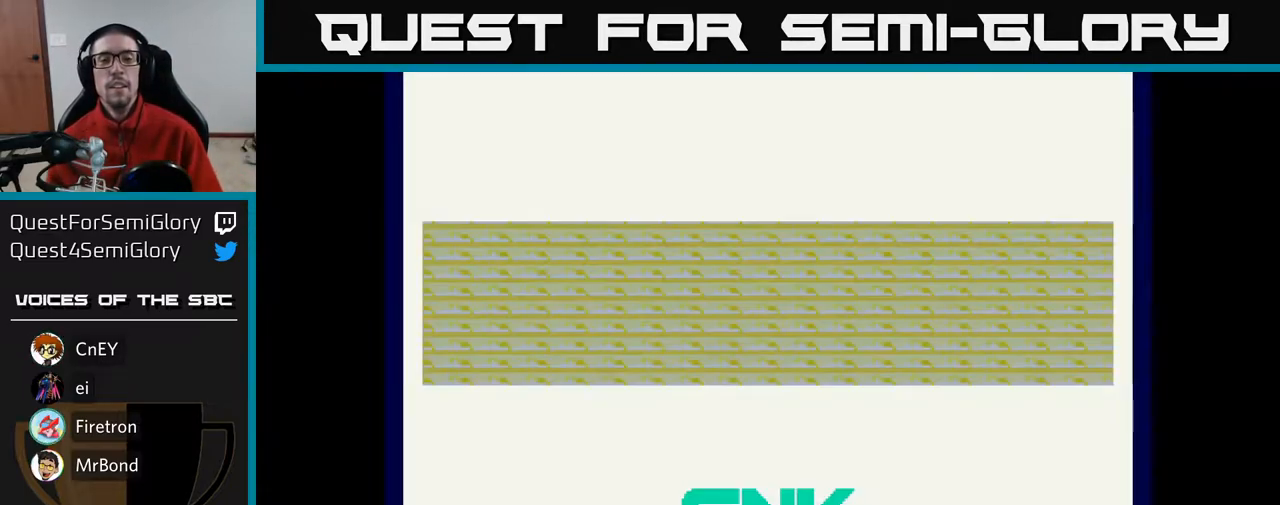
{"buttons": [], "left_stick": "center", "right_stick": "center", "events": []}
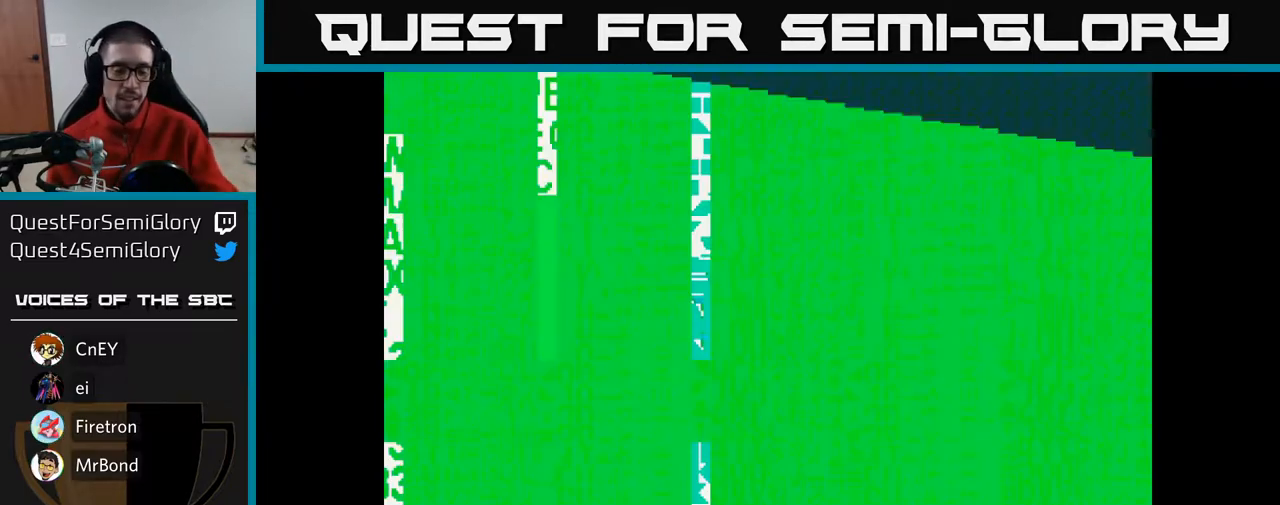
{"buttons": [], "left_stick": "center", "right_stick": "center", "events": []}